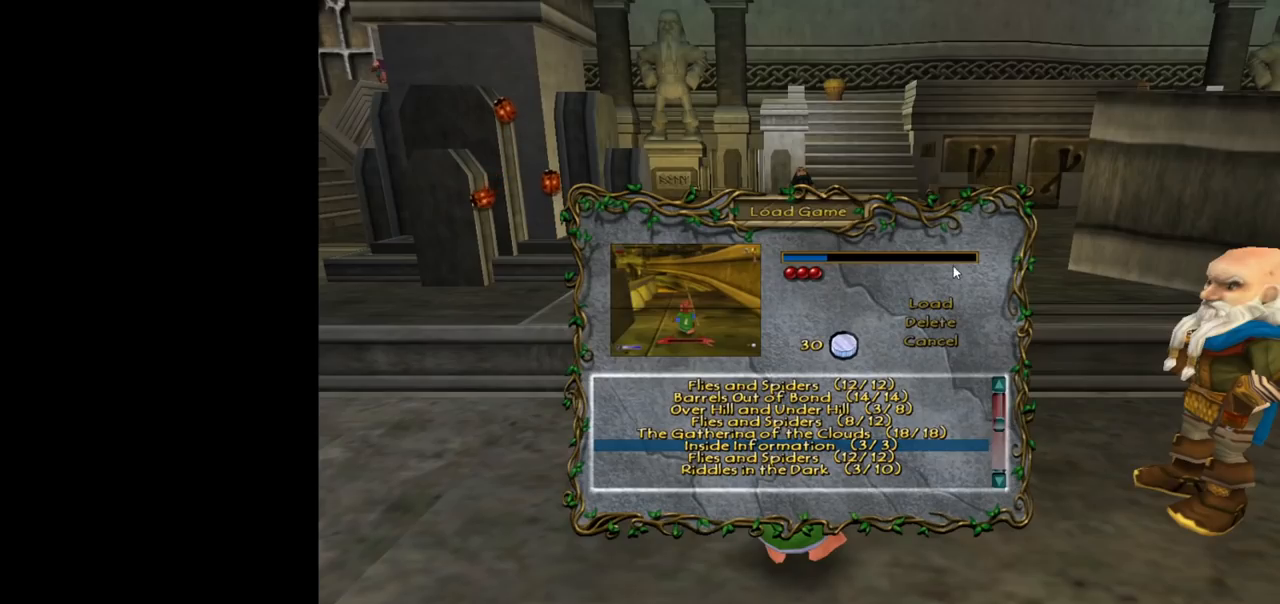
Gameplay with keyboard and mouse; each line is a JSON object with the keys and mouse buttons held at the frame after it. "events" lists presses ("down") and releases ("up") of "1", "2", "3", "a", "ctrl", "d", "down", "e", "escape", "f", "left", "return", "right", "s", "shift", "space", "up", "w", "mouse_left" and "mouse_right" between this image and that frame as [ms after this image, input, new state], when the widget could be followed in between. "mouse_left", "mouse_right" = the "left", "right" buttons of the "mouse" list. No other keys are recorded. Mouse movement is not recorded. Not read: tab.
{"keys": [], "mouse": [], "events": [[317, "mouse_left", "down"], [417, "mouse_left", "up"]]}
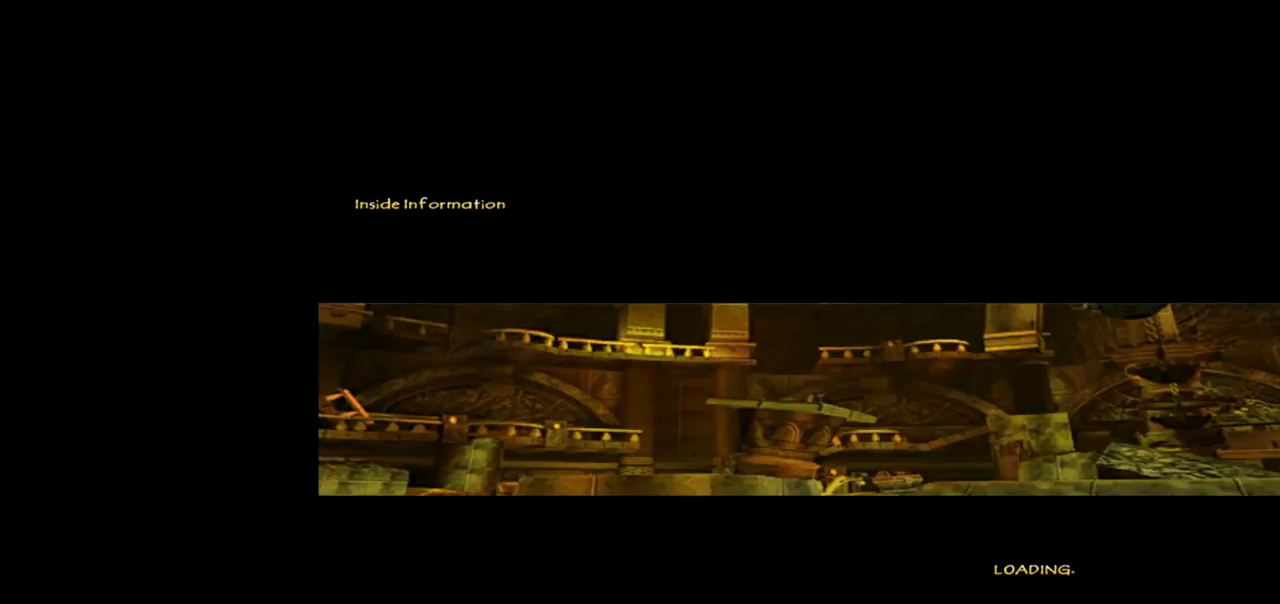
{"keys": [], "mouse": [], "events": []}
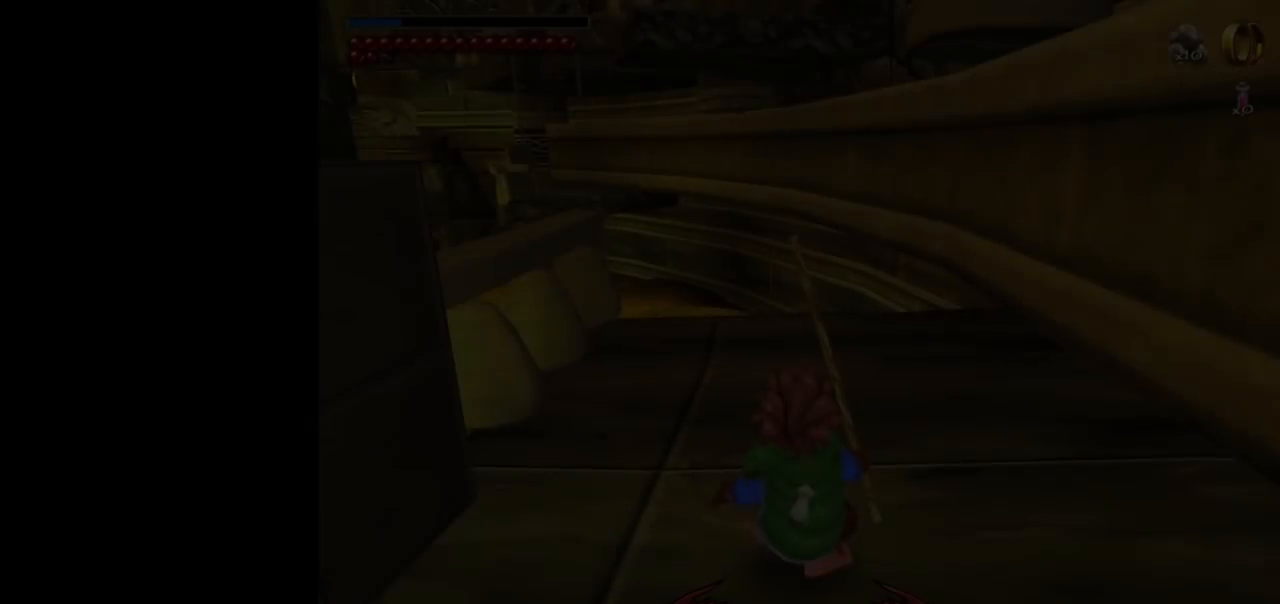
{"keys": [], "mouse": [], "events": []}
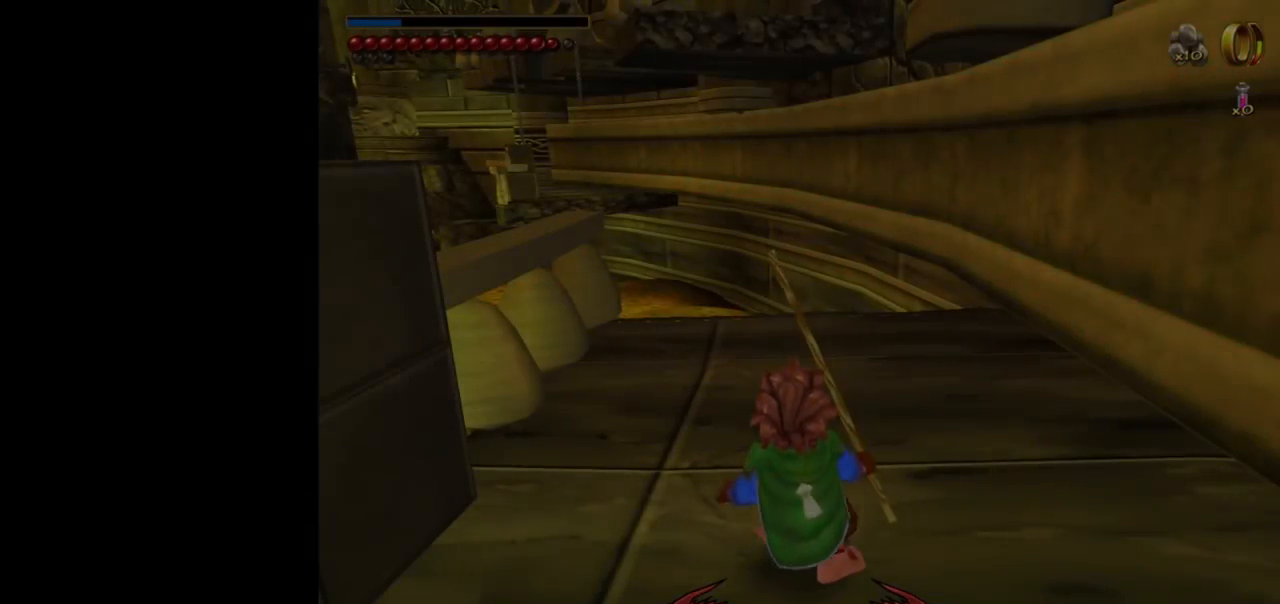
{"keys": [], "mouse": [], "events": []}
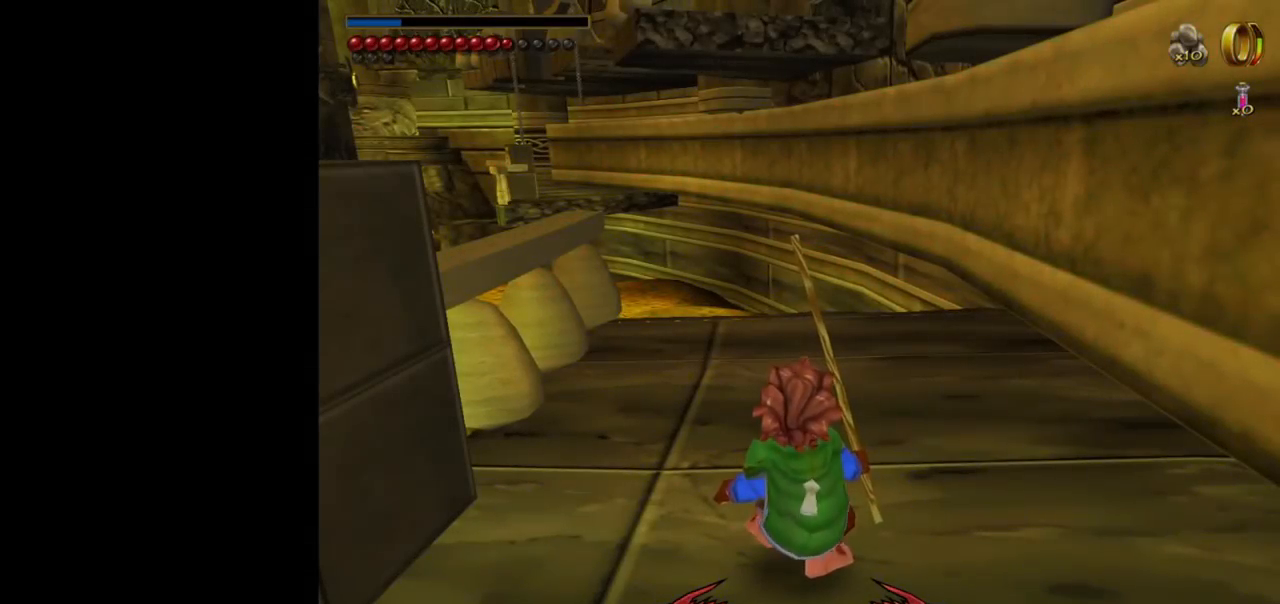
{"keys": [], "mouse": [], "events": []}
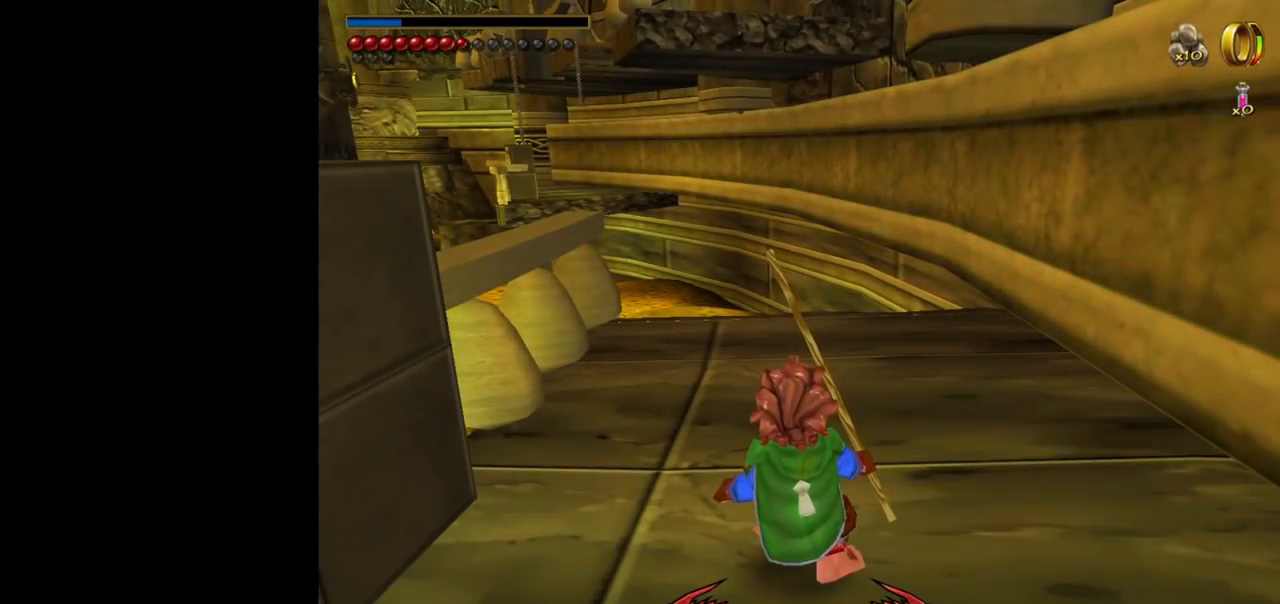
{"keys": [], "mouse": [], "events": []}
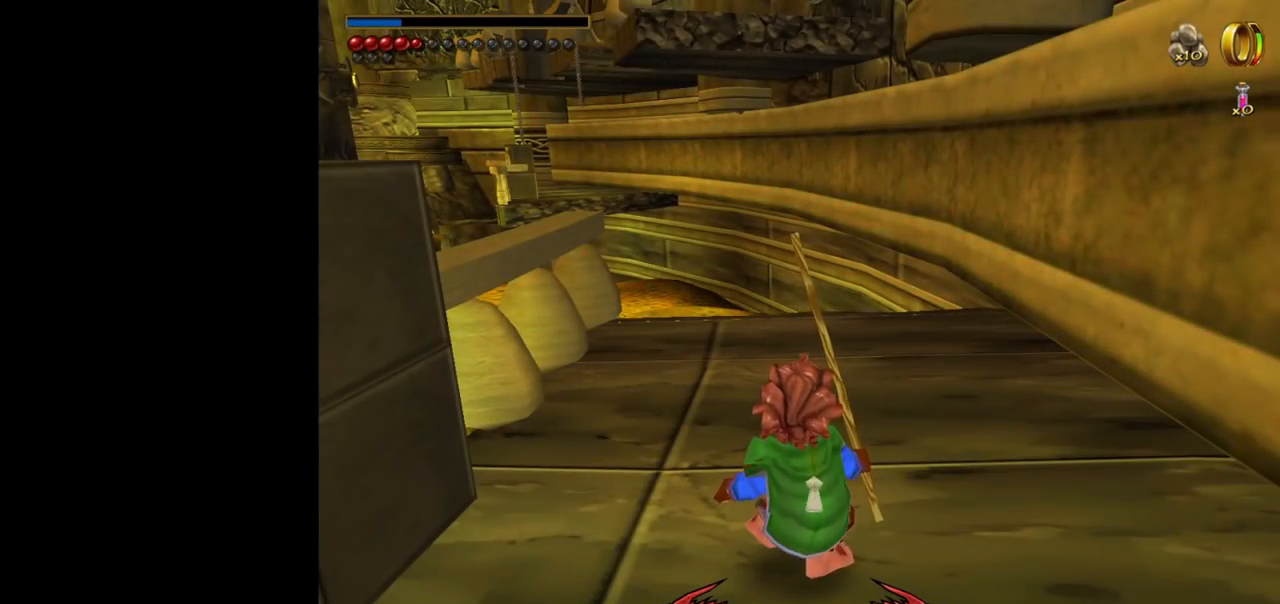
{"keys": [], "mouse": [], "events": []}
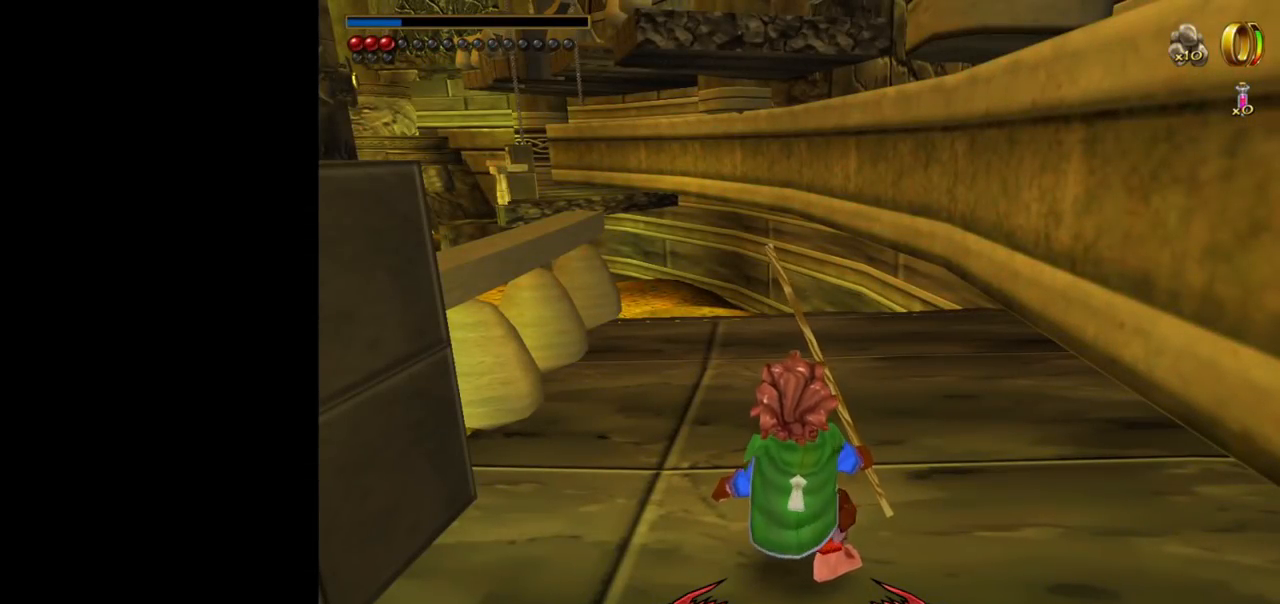
{"keys": ["w"], "mouse": [], "events": [[50, "w", "down"]]}
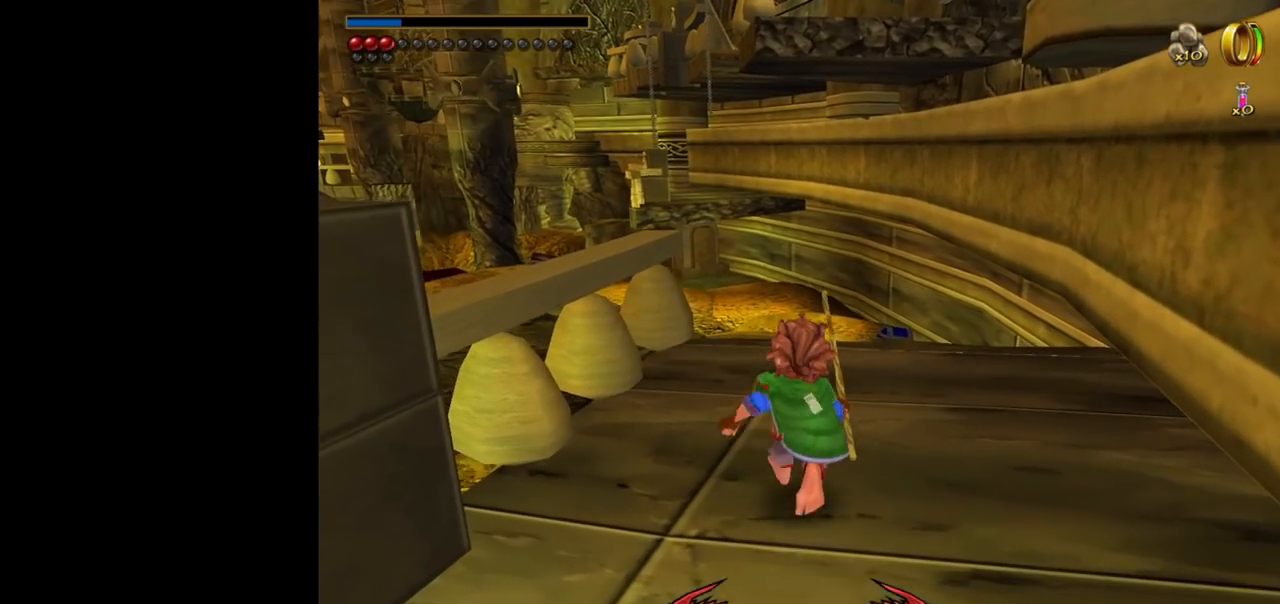
{"keys": ["w"], "mouse": [], "events": [[250, "shift", "down"], [300, "space", "down"], [484, "shift", "up"], [484, "space", "up"]]}
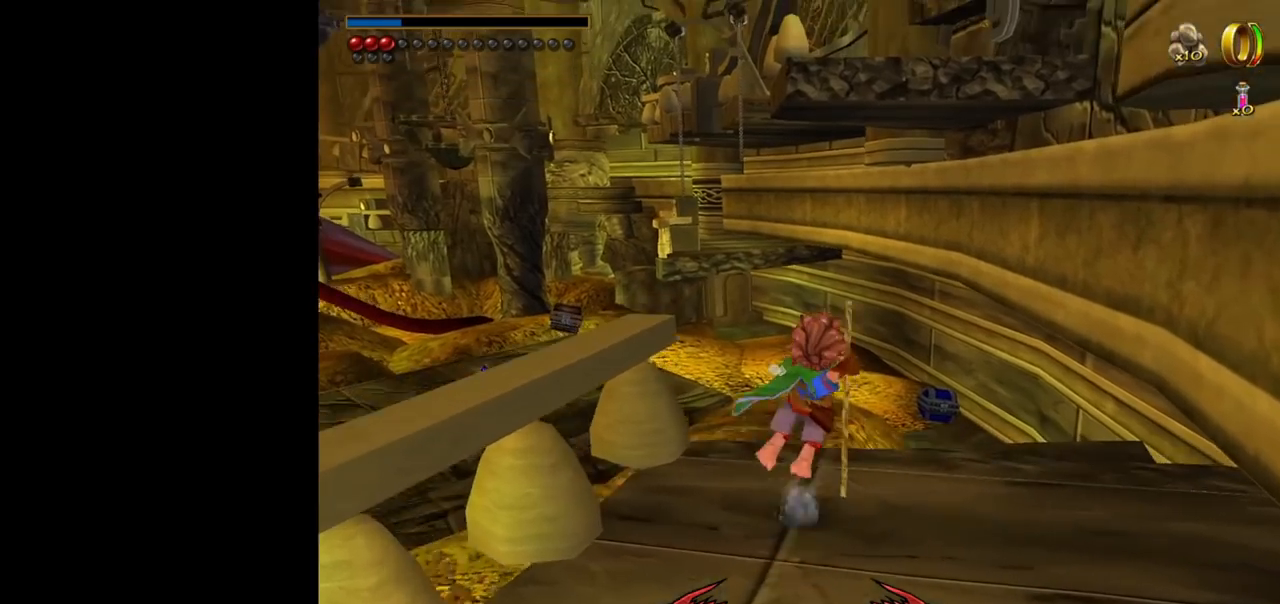
{"keys": ["w"], "mouse": [], "events": []}
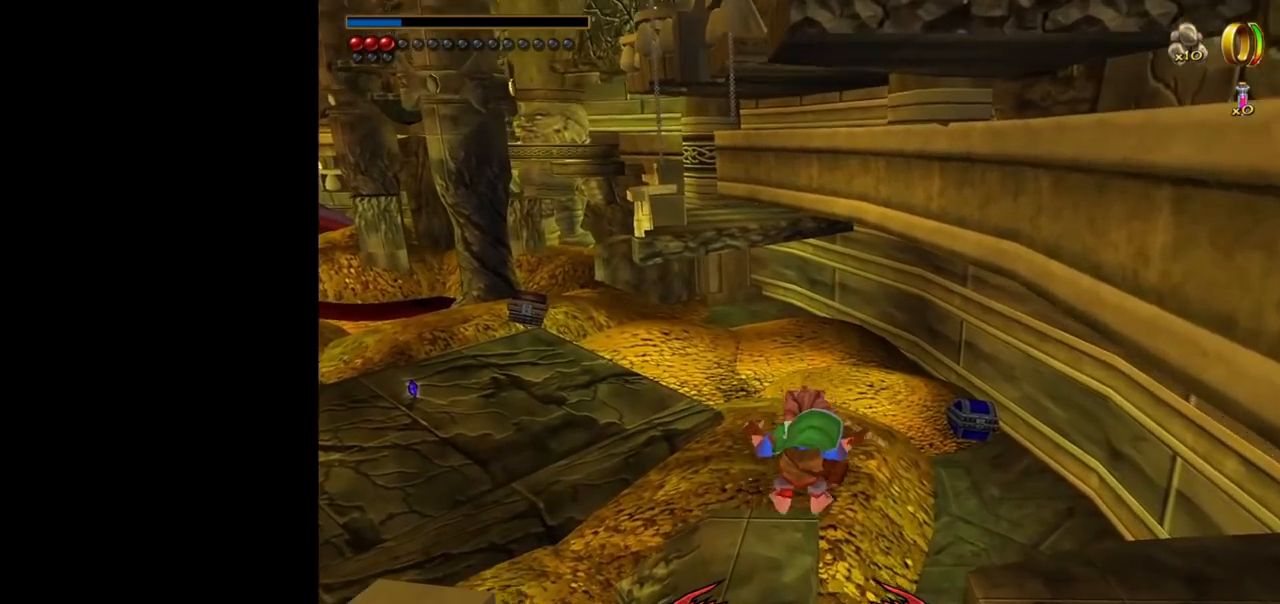
{"keys": ["w"], "mouse": [], "events": []}
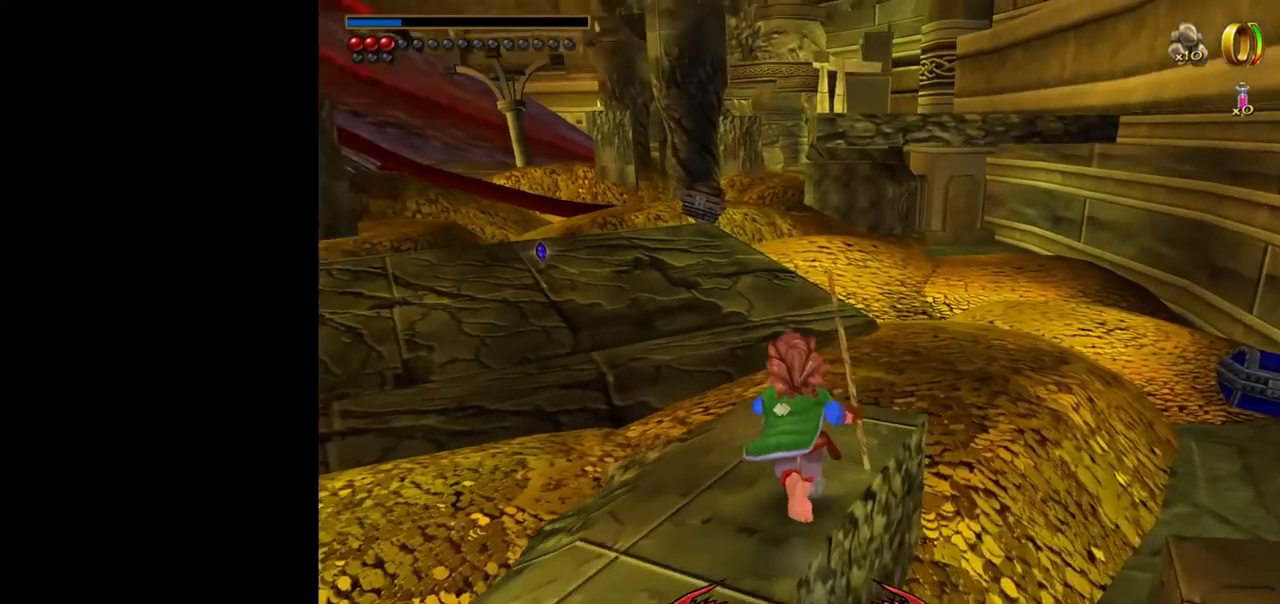
{"keys": ["w"], "mouse": [], "events": [[67, "shift", "down"], [67, "space", "down"], [250, "shift", "up"], [250, "space", "up"]]}
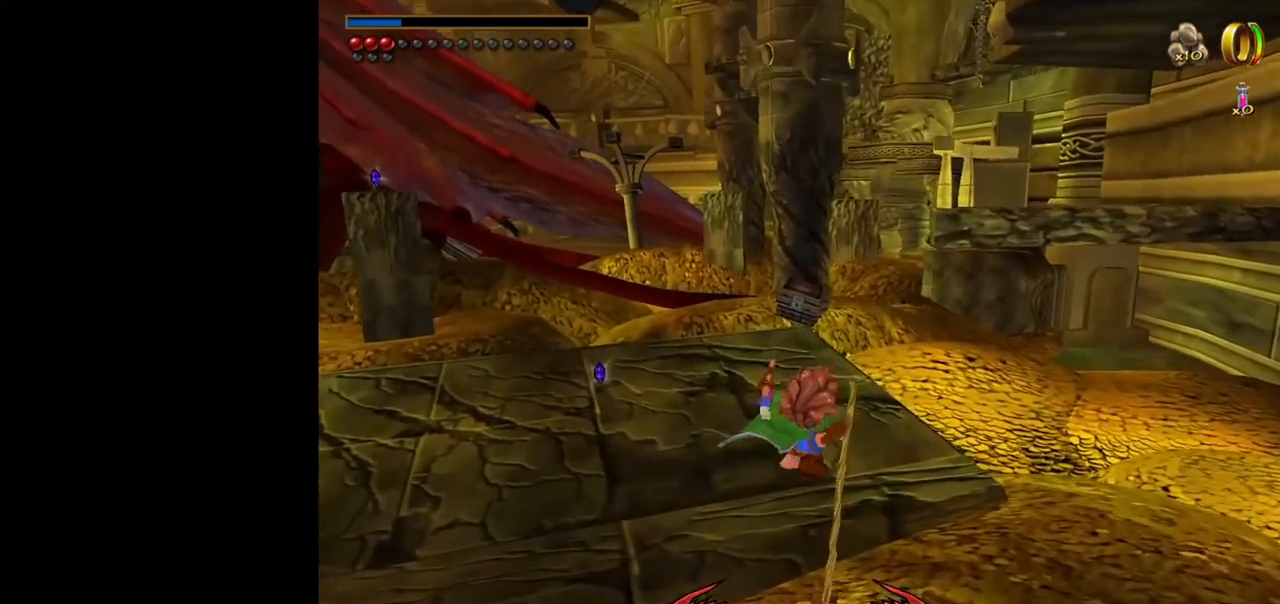
{"keys": ["w"], "mouse": [], "events": []}
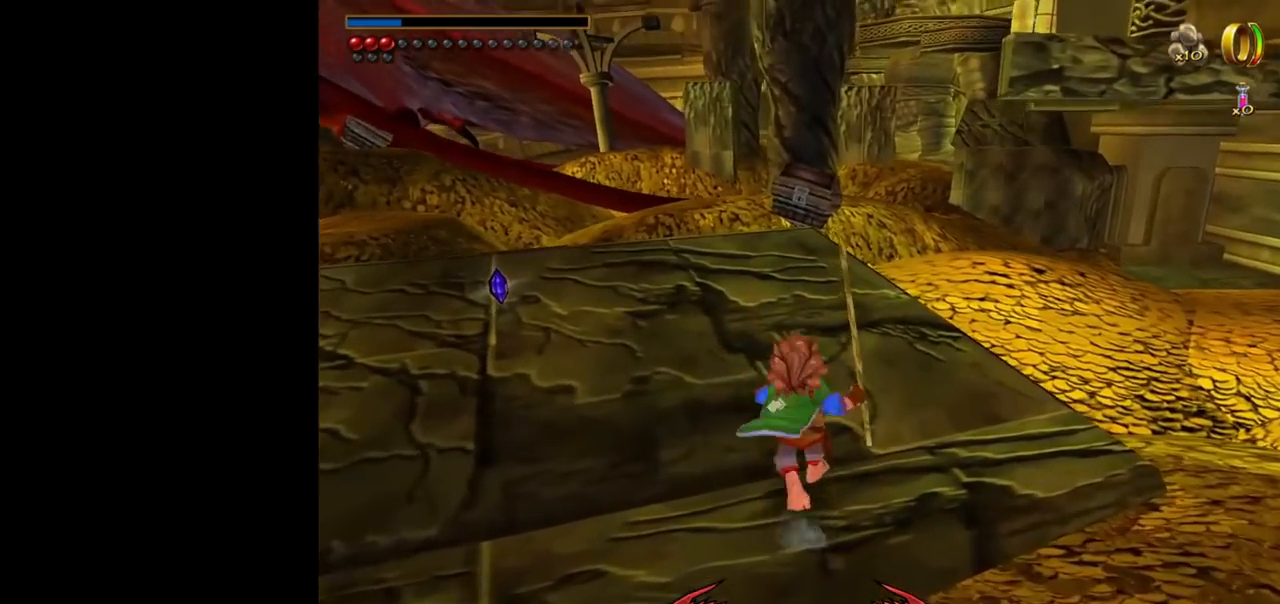
{"keys": ["w"], "mouse": [], "events": [[50, "mouse_right", "down"], [100, "mouse_left", "down"], [184, "mouse_left", "up"], [234, "mouse_right", "up"]]}
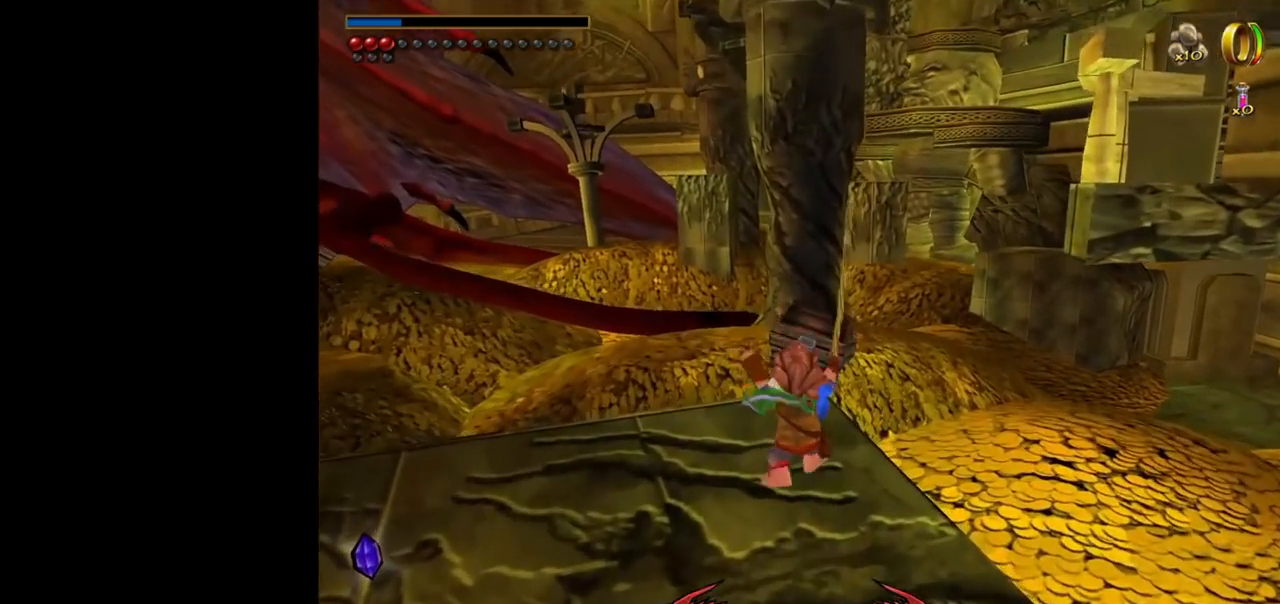
{"keys": ["shift", "space", "w"], "mouse": [], "events": [[434, "shift", "down"], [434, "space", "down"]]}
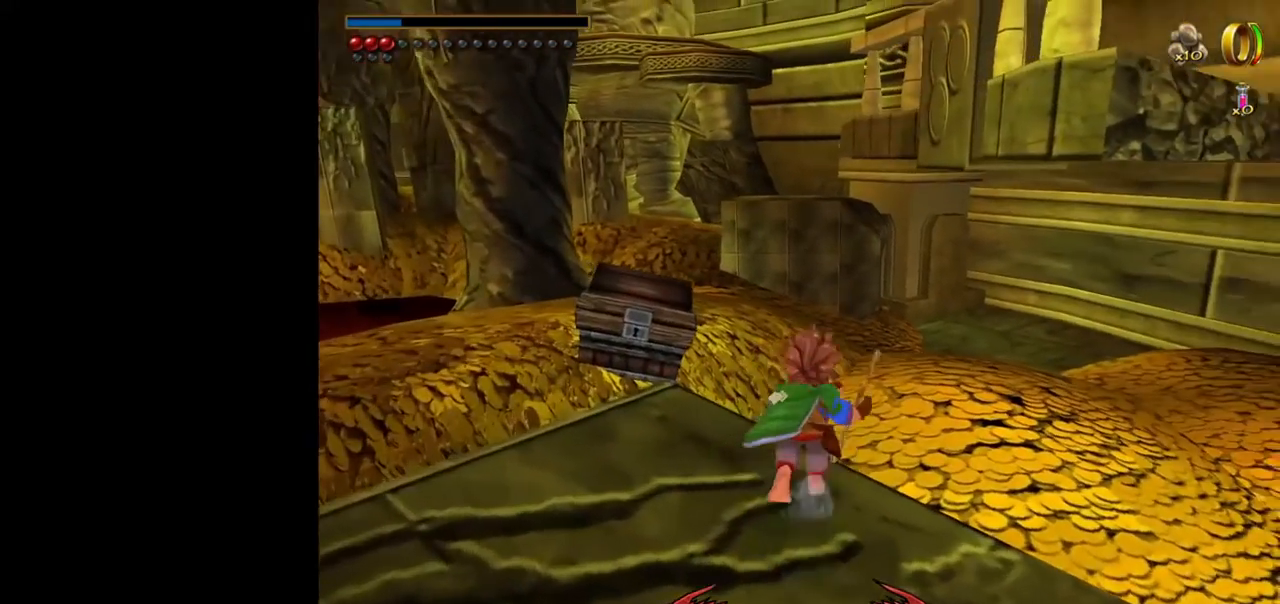
{"keys": ["w"], "mouse": [], "events": [[134, "shift", "up"], [134, "space", "up"]]}
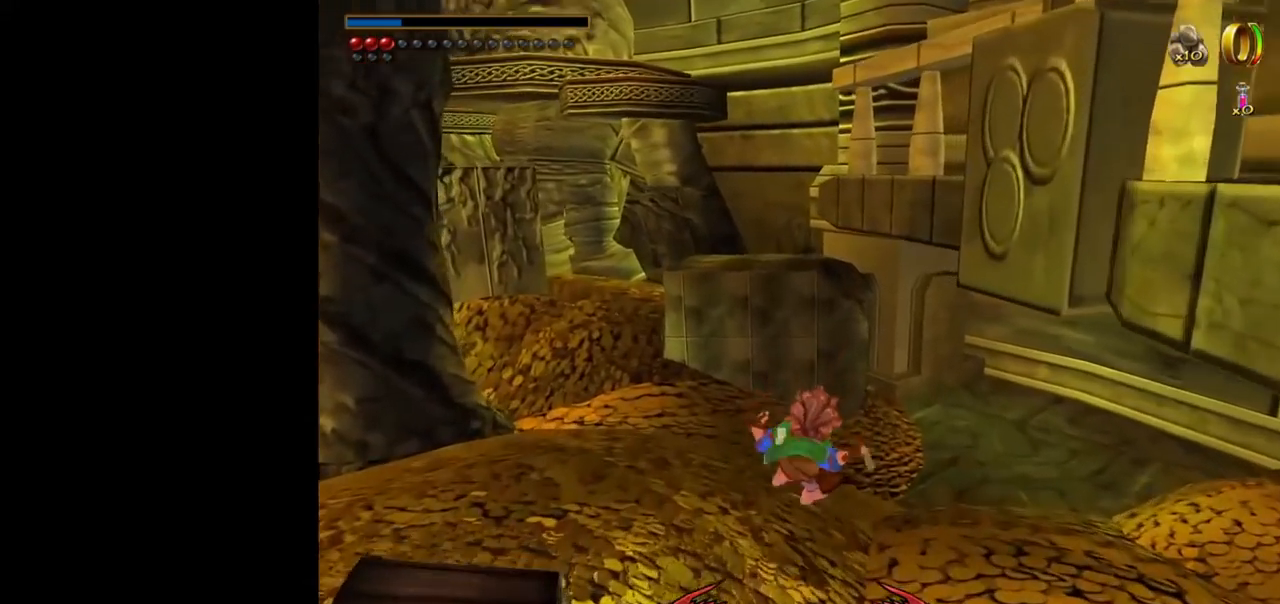
{"keys": ["w"], "mouse": [], "events": []}
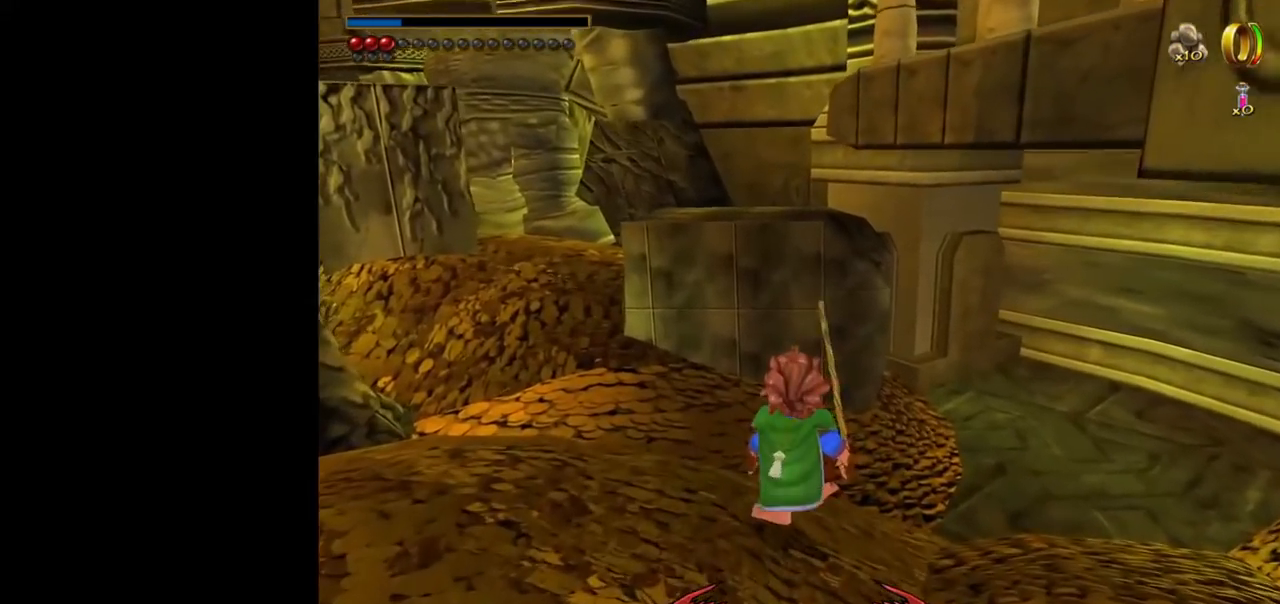
{"keys": ["w"], "mouse": [], "events": [[200, "shift", "down"], [250, "space", "down"], [400, "shift", "up"], [434, "space", "up"]]}
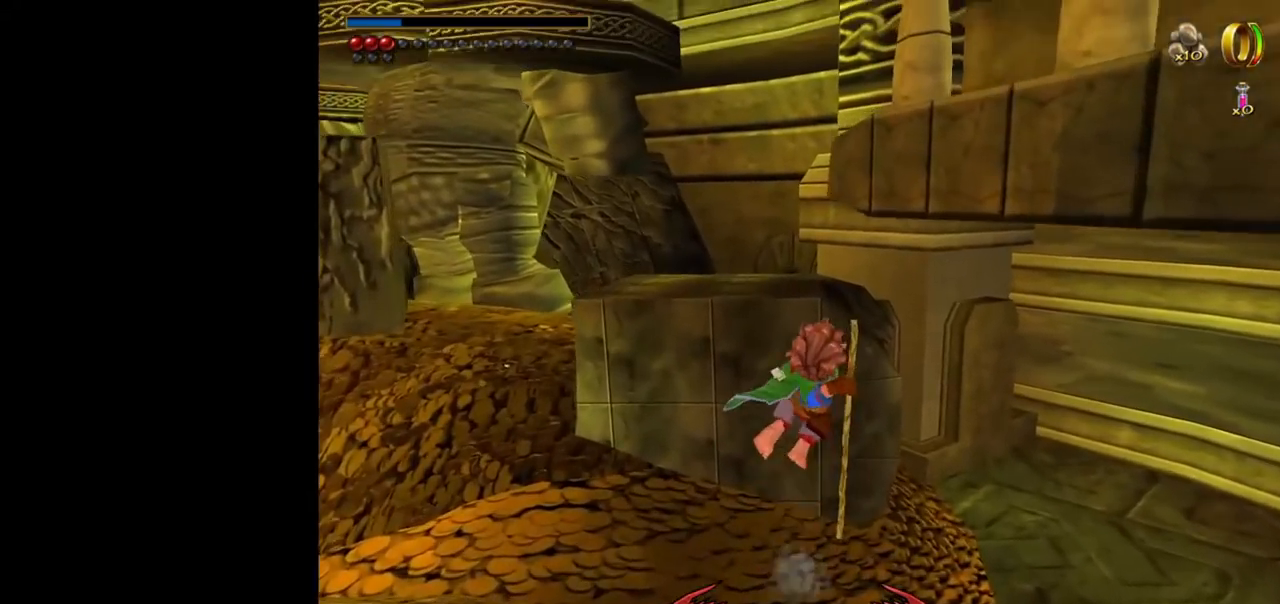
{"keys": ["w"], "mouse": [], "events": []}
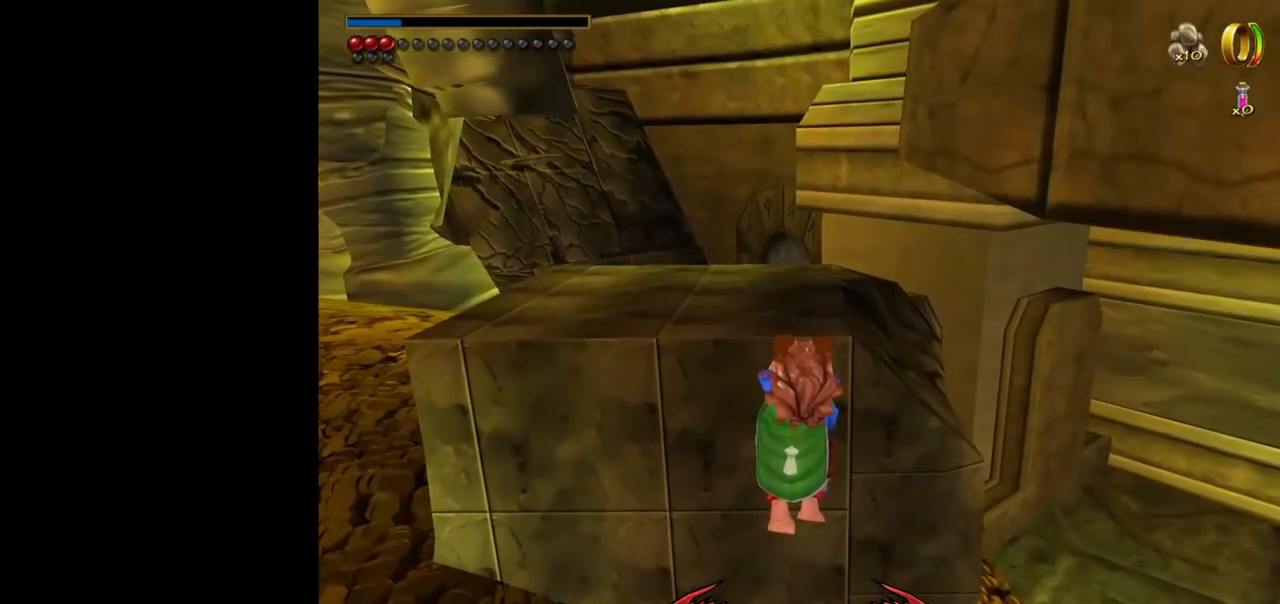
{"keys": ["w"], "mouse": [], "events": []}
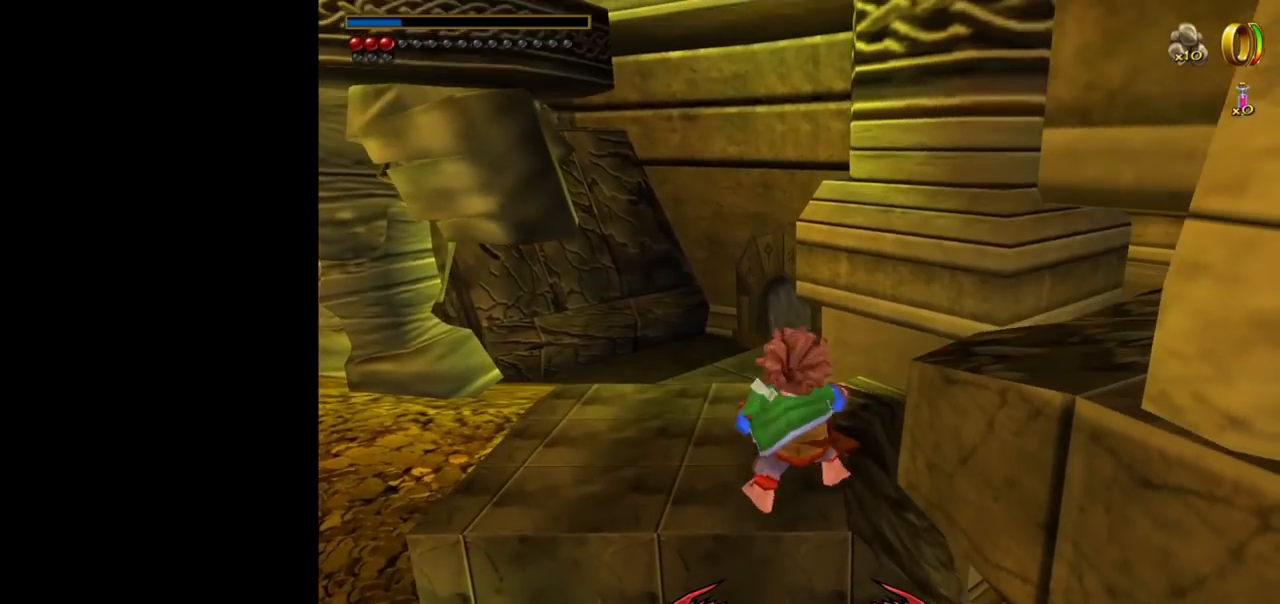
{"keys": ["d"], "mouse": [], "events": [[117, "w", "up"], [200, "d", "down"], [250, "space", "down"], [400, "space", "up"]]}
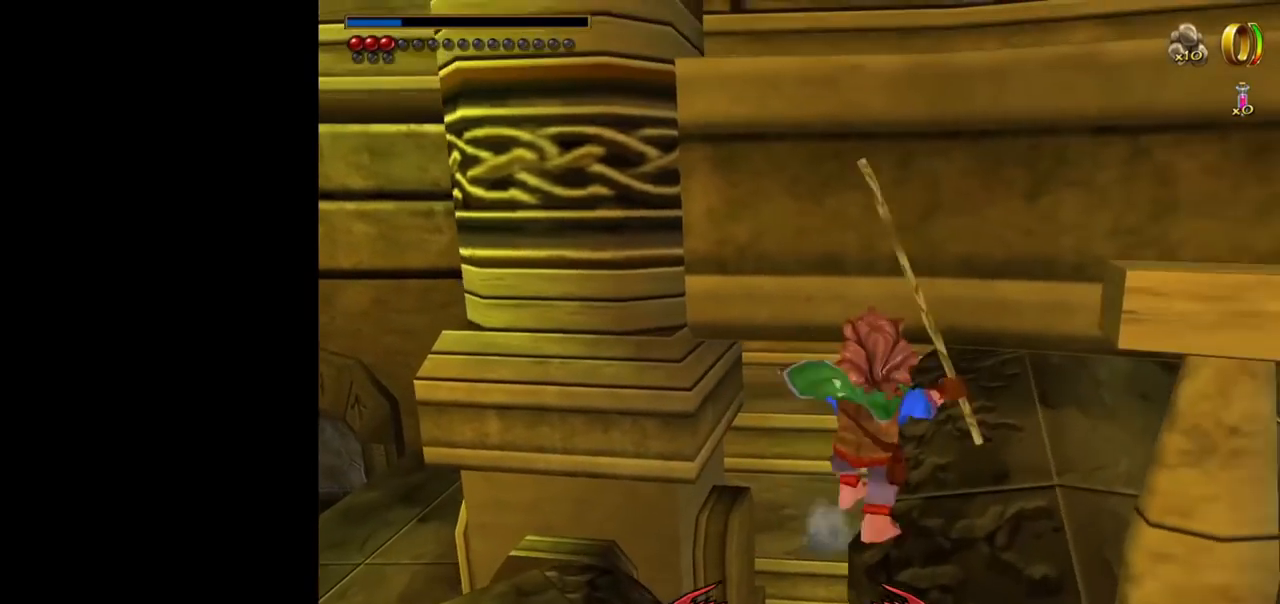
{"keys": ["shift", "w"], "mouse": [], "events": [[167, "d", "up"], [500, "shift", "down"], [500, "w", "down"]]}
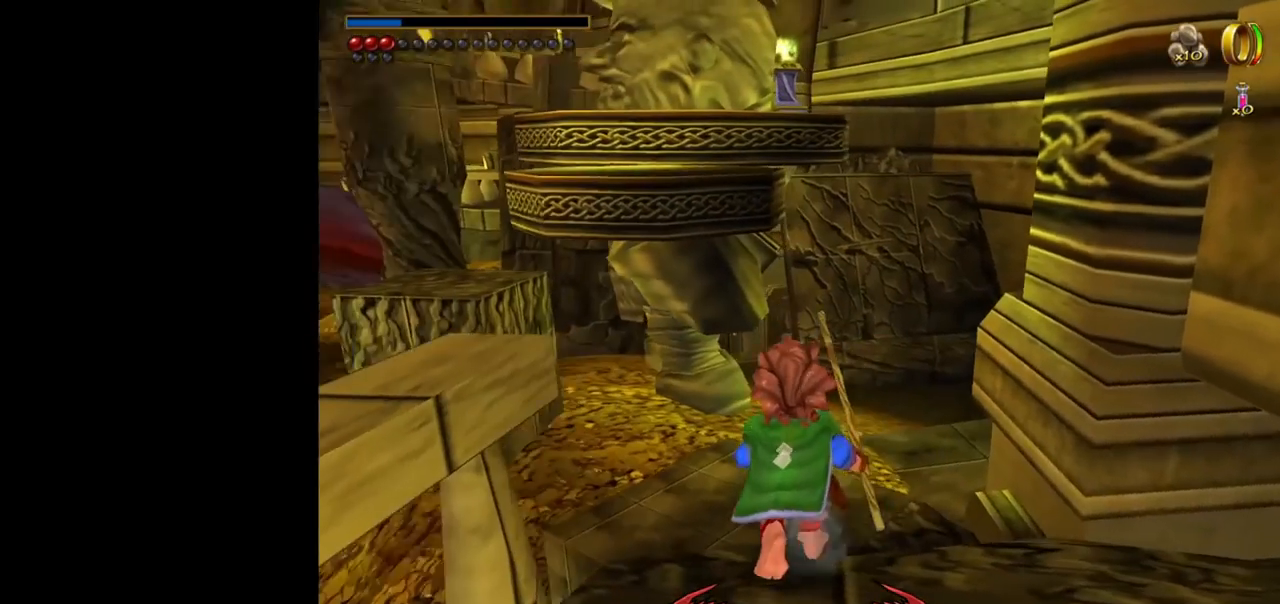
{"keys": ["w"], "mouse": [], "events": [[50, "space", "down"], [184, "shift", "up"], [184, "space", "up"]]}
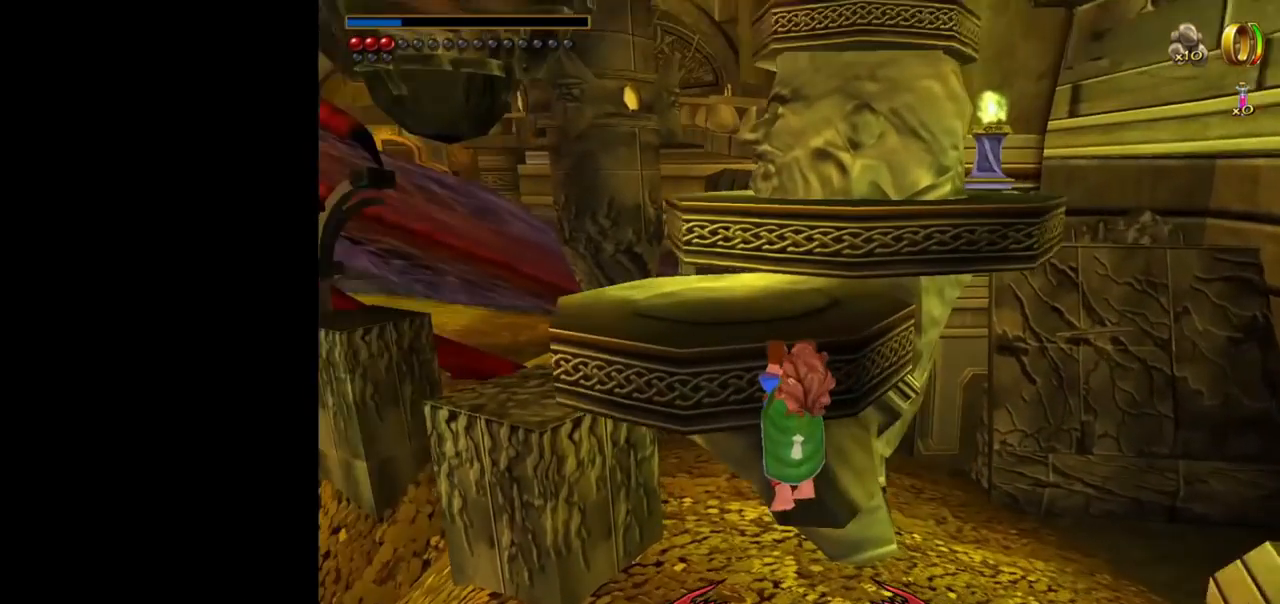
{"keys": ["w"], "mouse": [], "events": []}
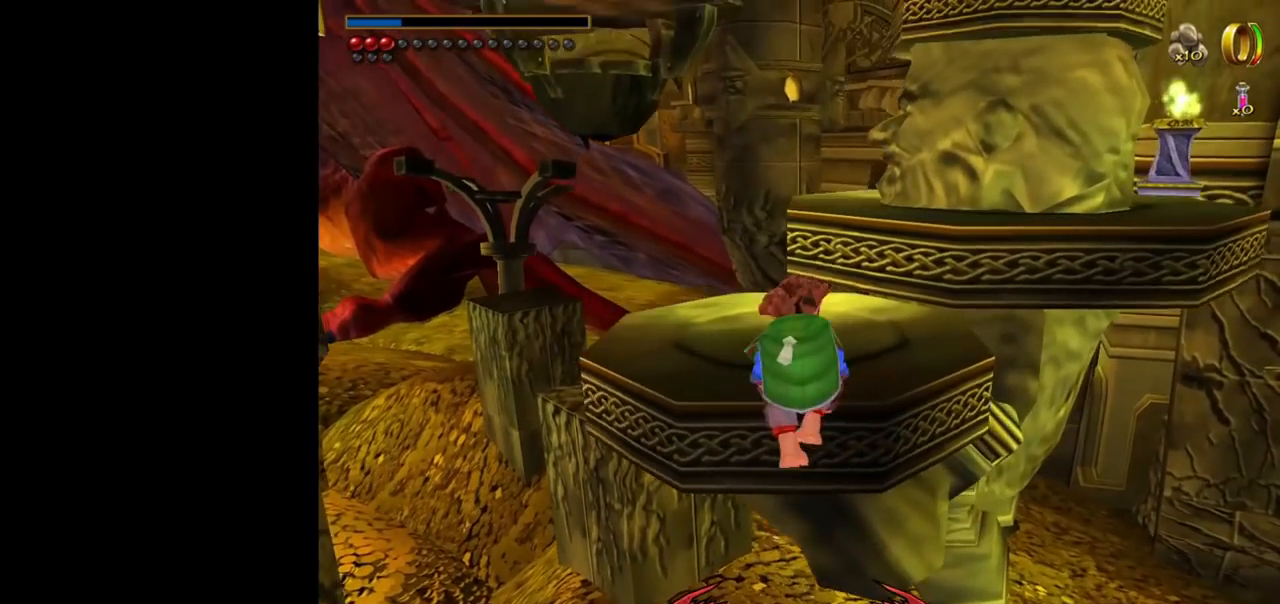
{"keys": ["w"], "mouse": [], "events": []}
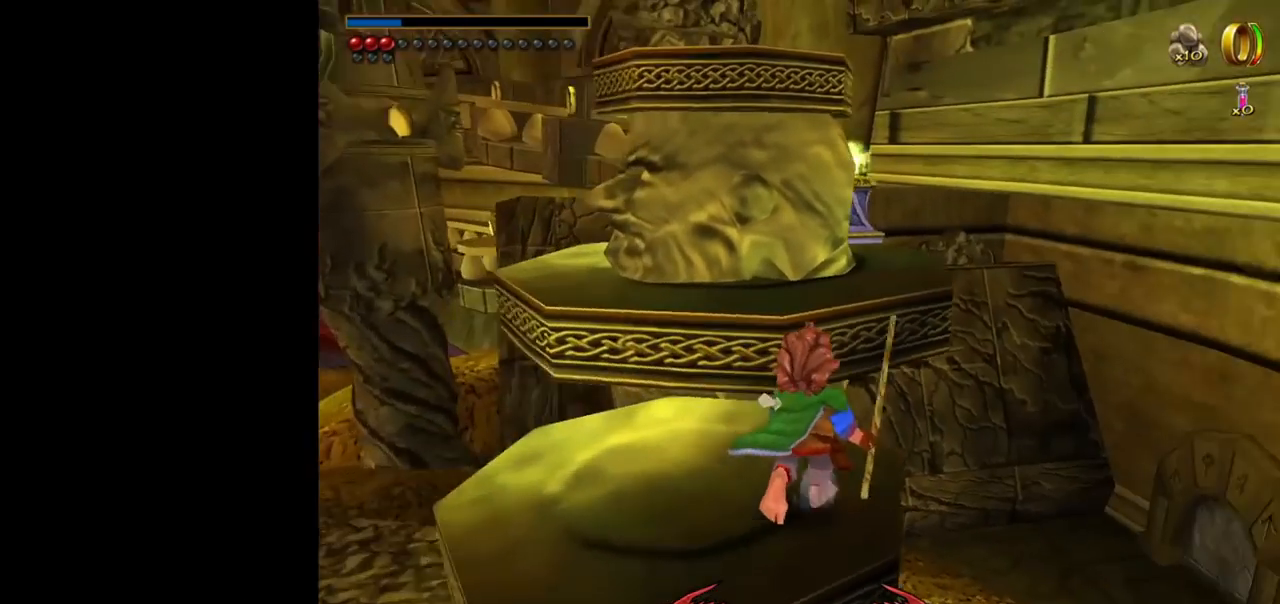
{"keys": ["w"], "mouse": [], "events": [[50, "shift", "down"], [50, "space", "down"], [184, "space", "up"], [234, "shift", "up"]]}
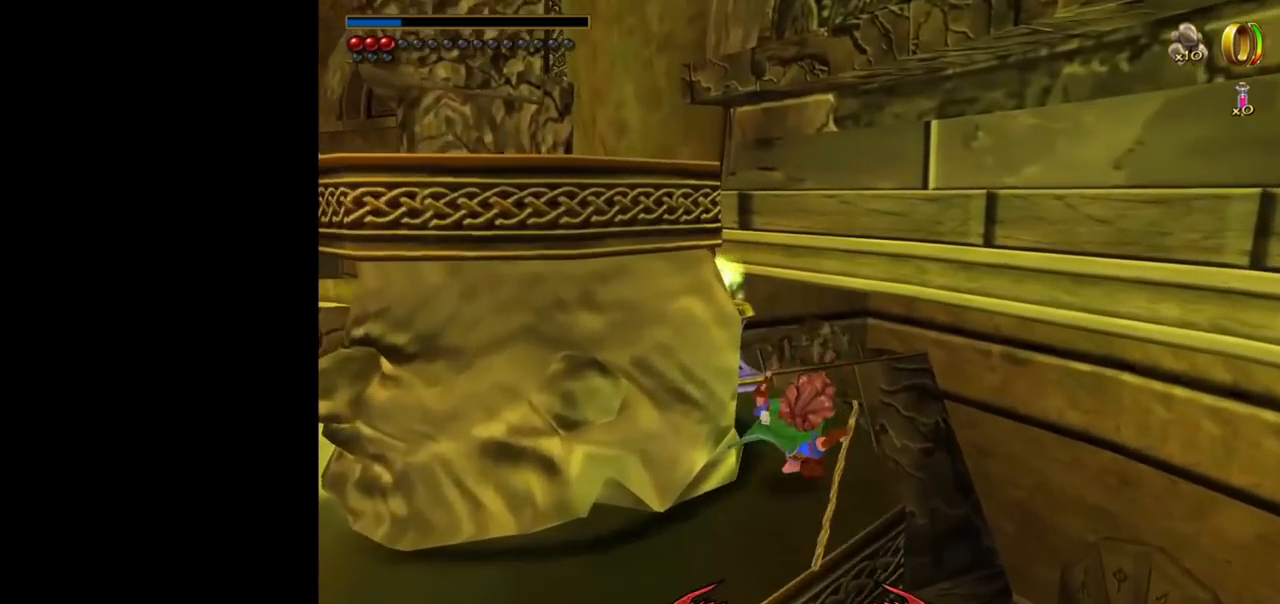
{"keys": [], "mouse": [], "events": [[300, "w", "up"]]}
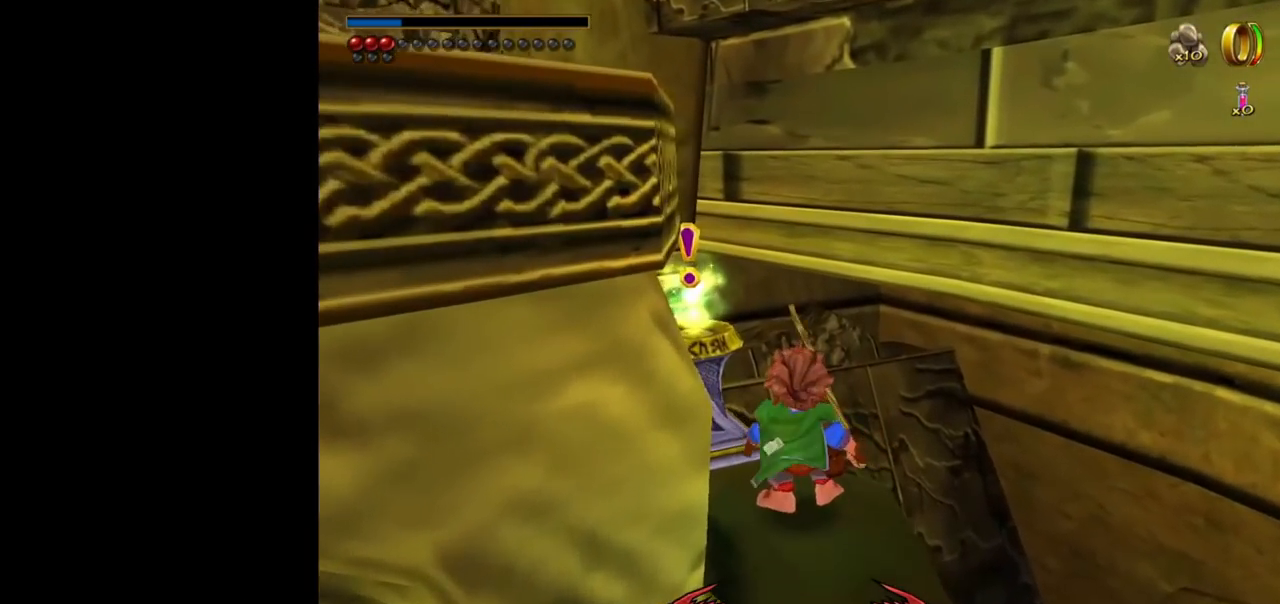
{"keys": [], "mouse": [], "events": []}